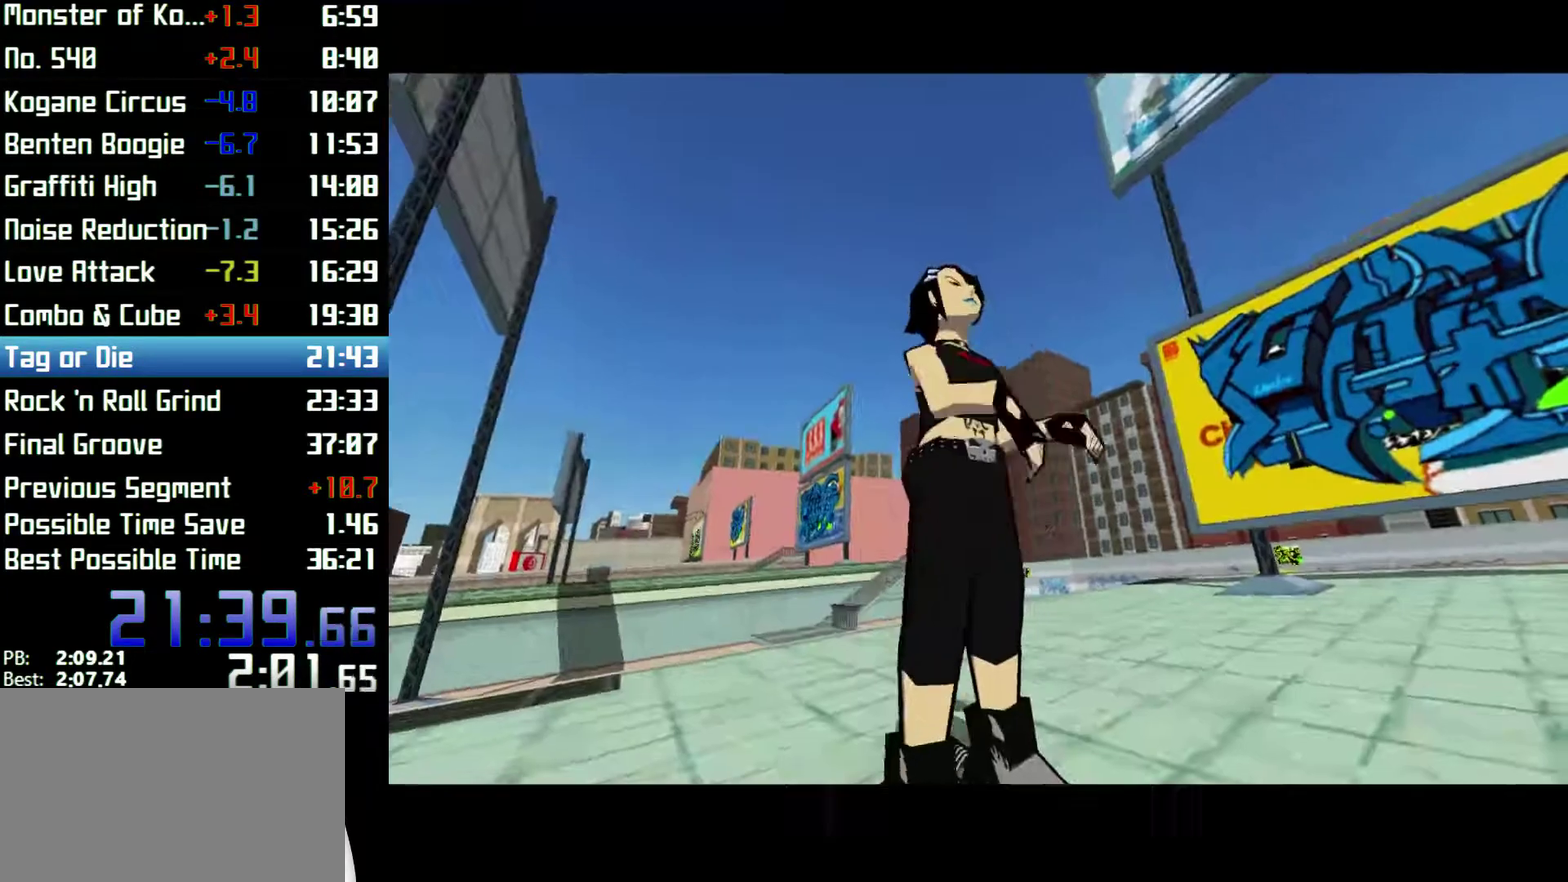
Gameplay with a controller (Xbox layout); each line is a JSON object with the inputs held at the frame after it. "events" lists button and stick changes between this image and that frame as [ms after this image, input, new state], when the widget could be followed in between. Not read: L1 L3 R1 R3.
{"buttons": ["A"], "left_stick": "center", "right_stick": "center", "events": [[233, "A", "down"], [300, "A", "up"], [367, "A", "down"], [433, "A", "up"], [467, "A", "down"]]}
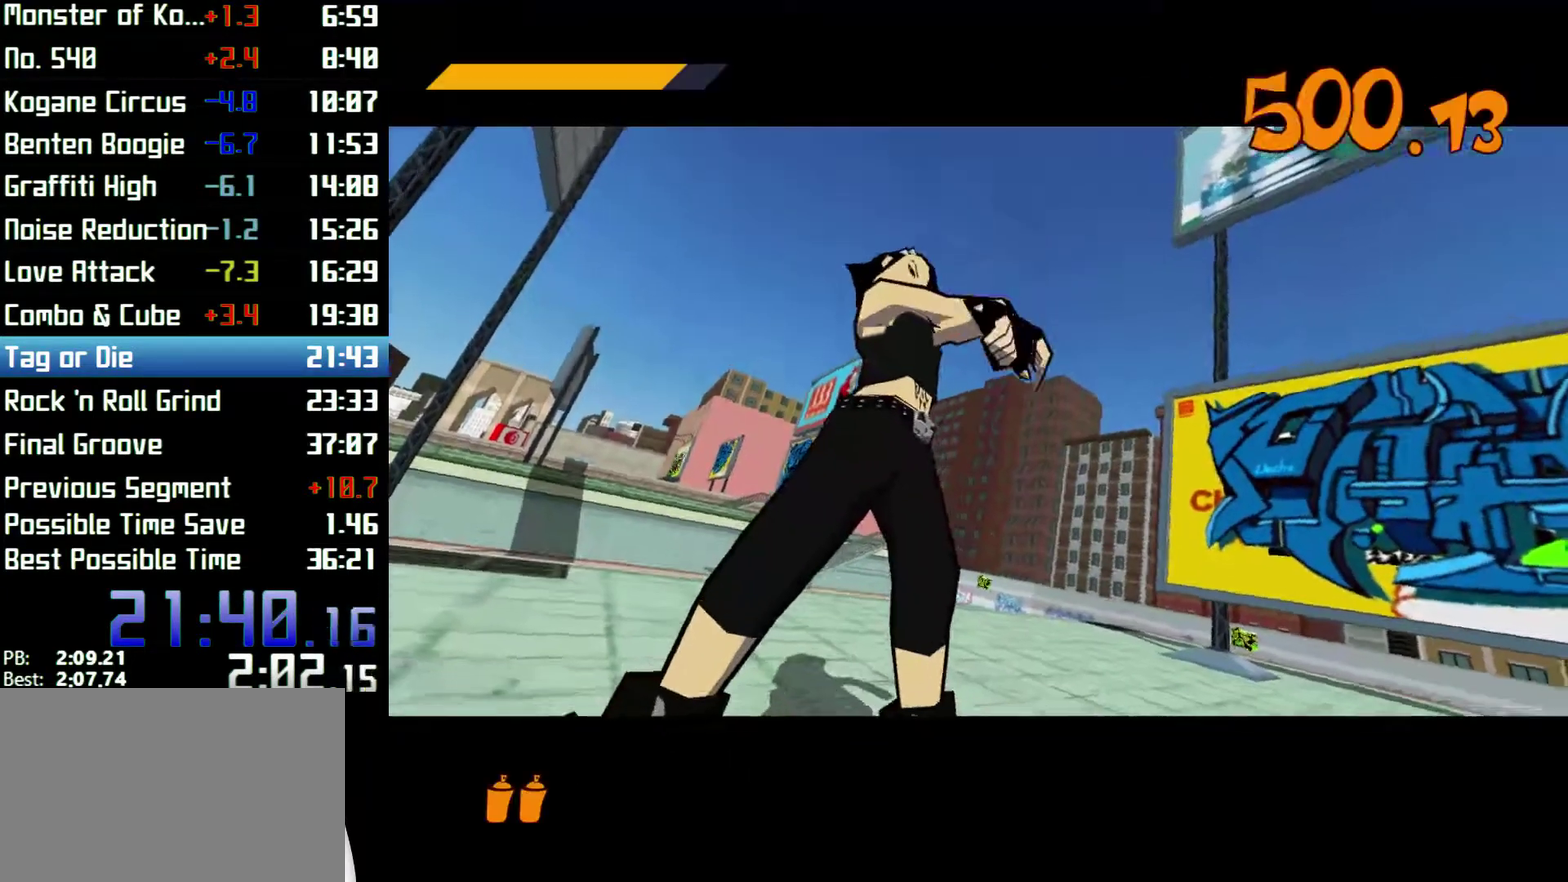
{"buttons": [], "left_stick": "center", "right_stick": "center", "events": [[67, "A", "up"], [167, "A", "down"], [233, "A", "up"], [300, "A", "down"], [333, "A", "up"], [367, "A", "down"], [400, "A", "up"]]}
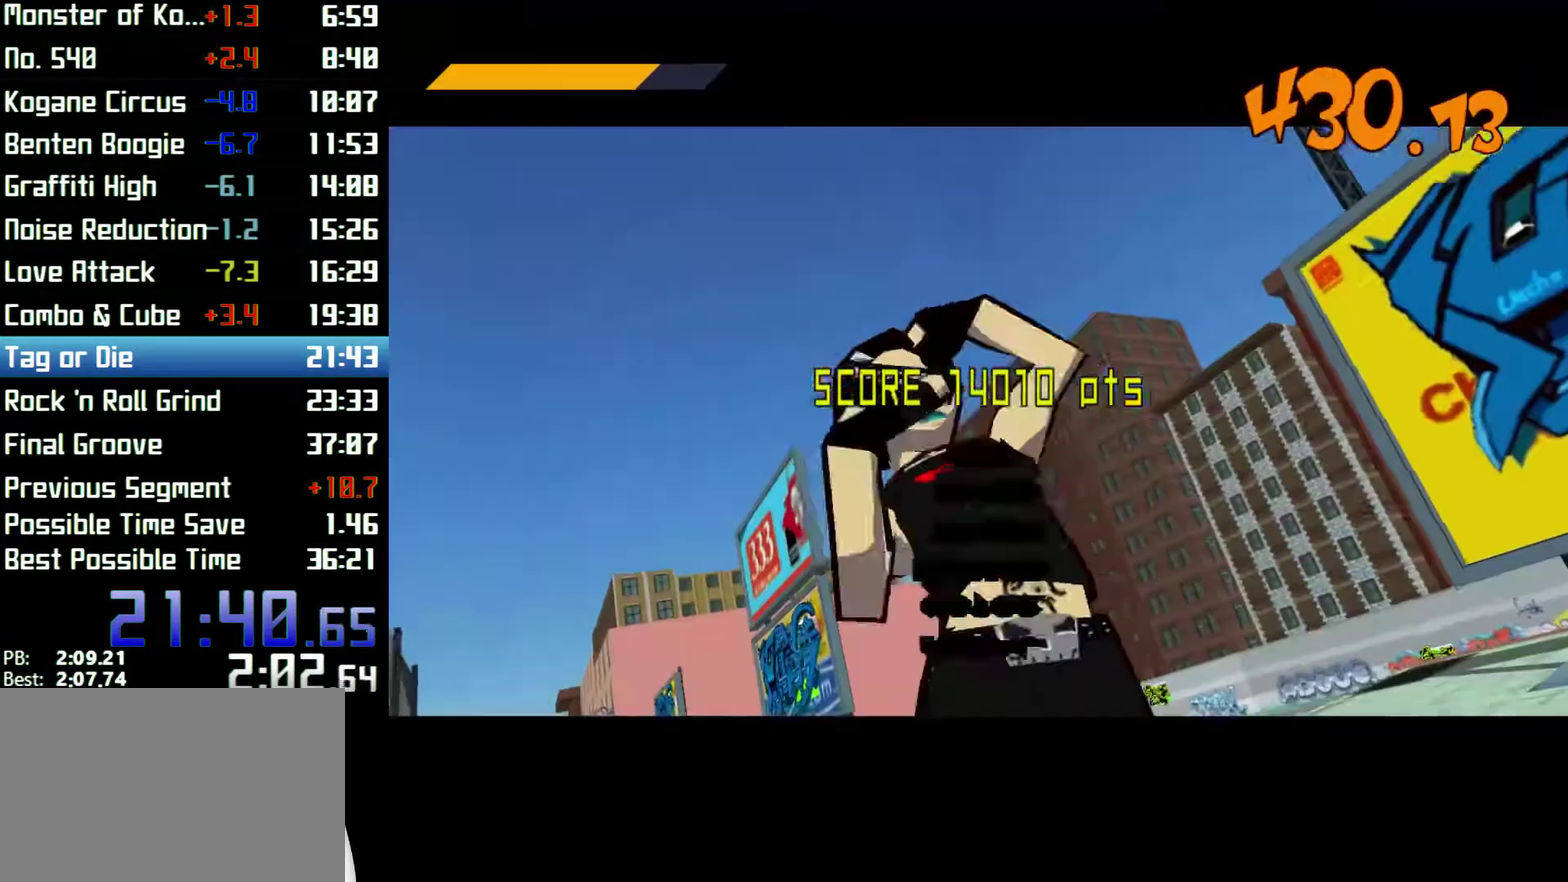
{"buttons": [], "left_stick": "center", "right_stick": "center"}
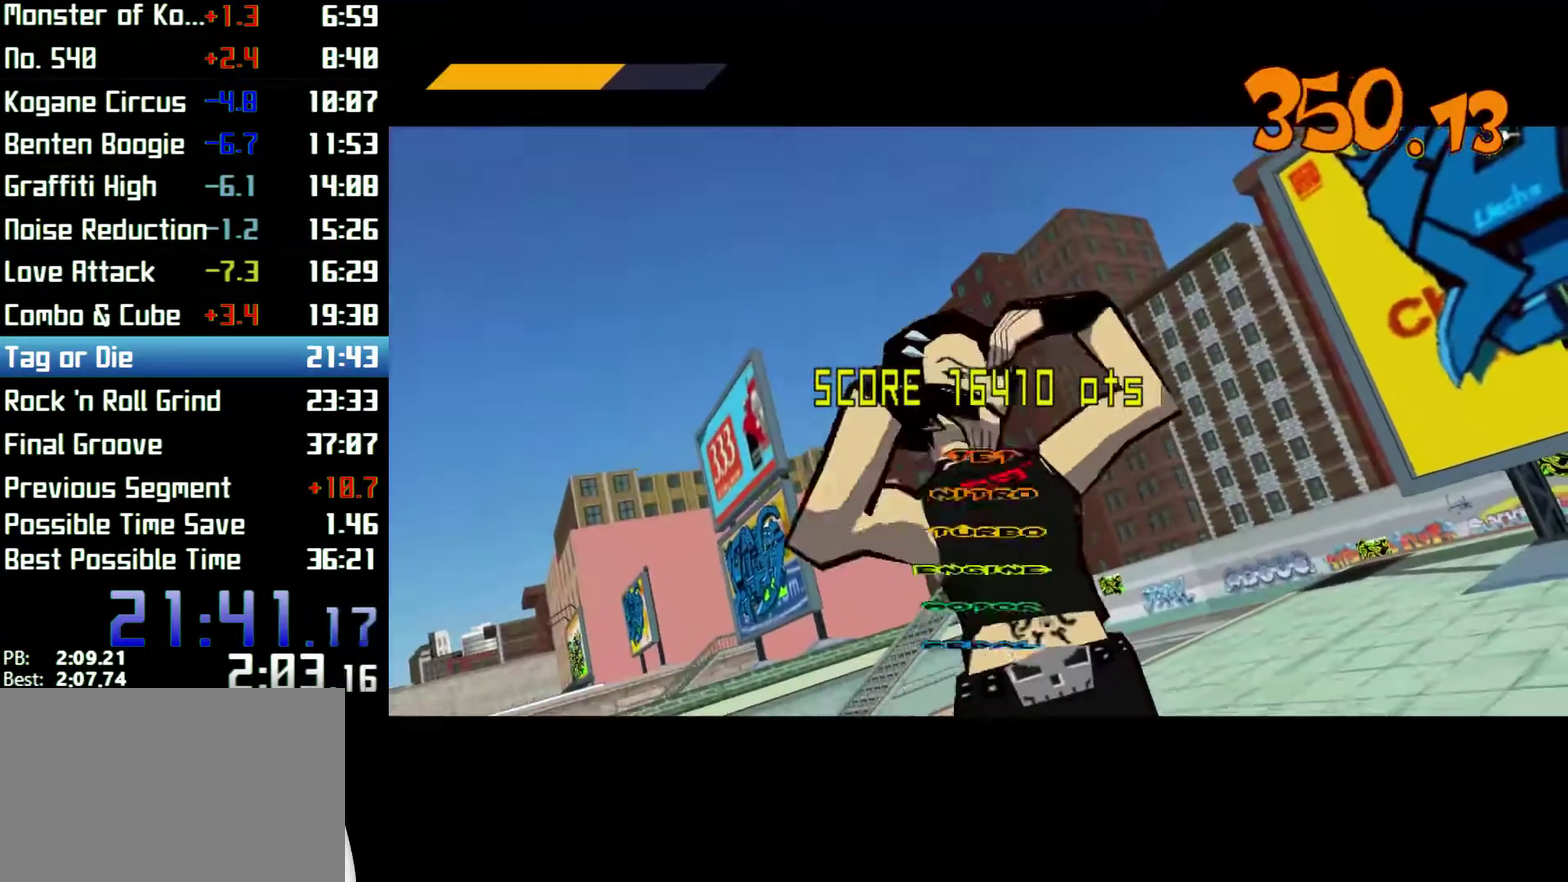
{"buttons": ["A"], "left_stick": "center", "right_stick": "center"}